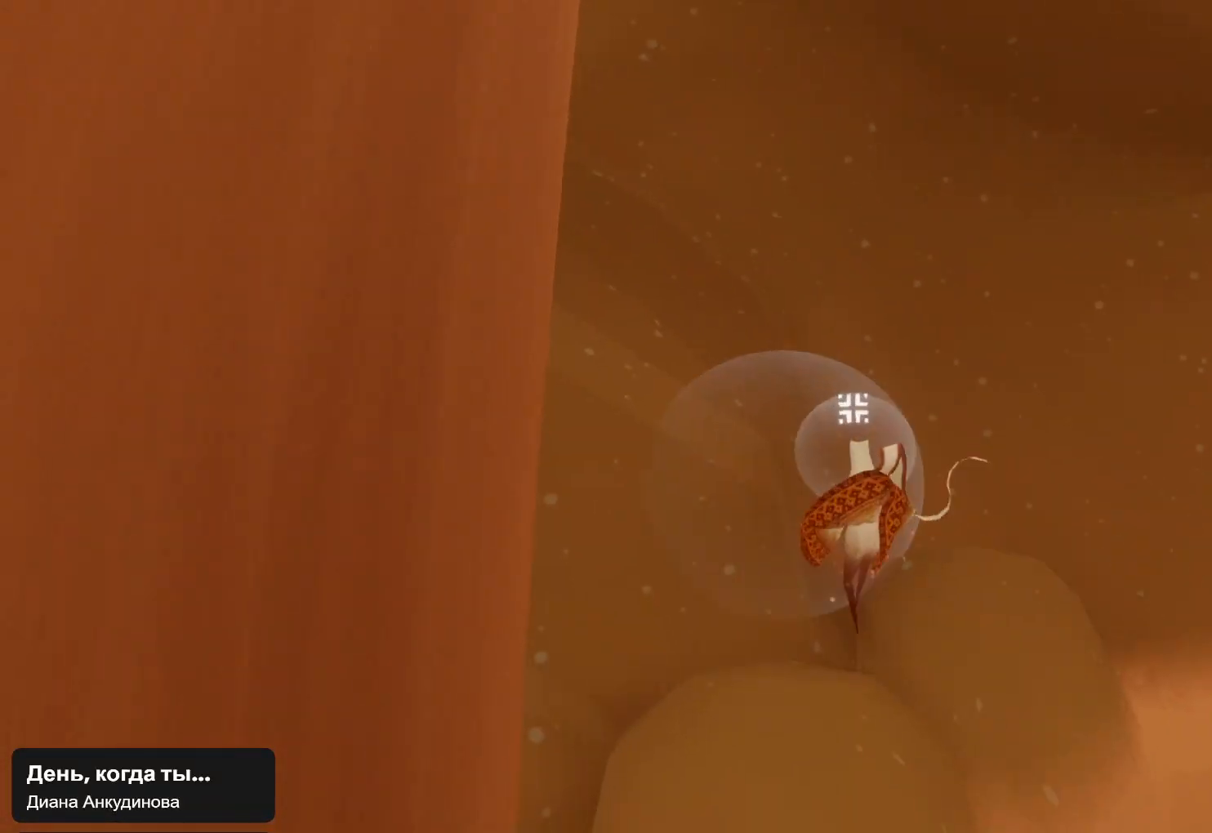
Gameplay with a controller (PlayStation layout); each line is a JSON object with the inputs held at the frame after it. "events" lists button and stick changes between this image and that frame as [ms after this image, input, new state], when the widget could be followed in between.
{"buttons": [], "left_stick": "center", "right_stick": "center", "events": [[33, "right_stick", "center"], [267, "SELECT", "down"], [400, "SELECT", "up"]]}
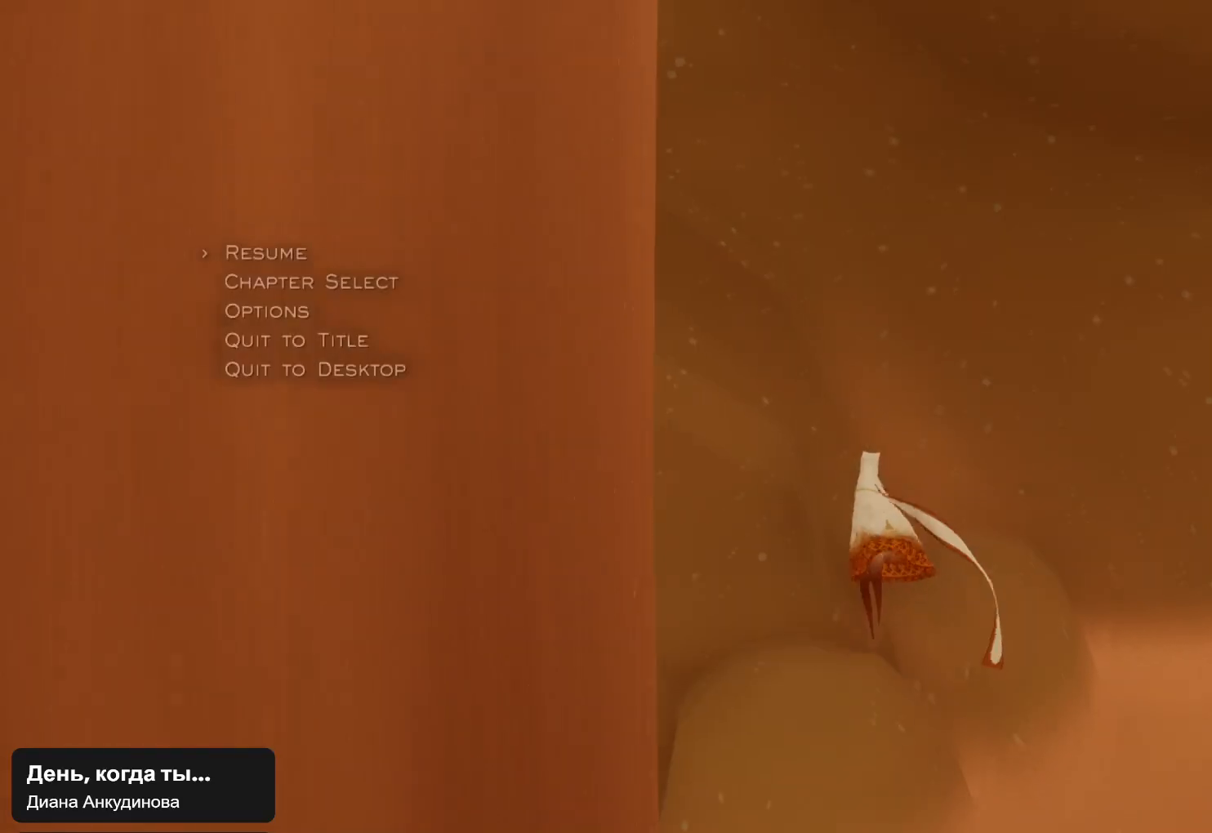
{"buttons": [], "left_stick": "center", "right_stick": "center", "events": [[200, "left_stick", "down-left"], [333, "left_stick", "center"]]}
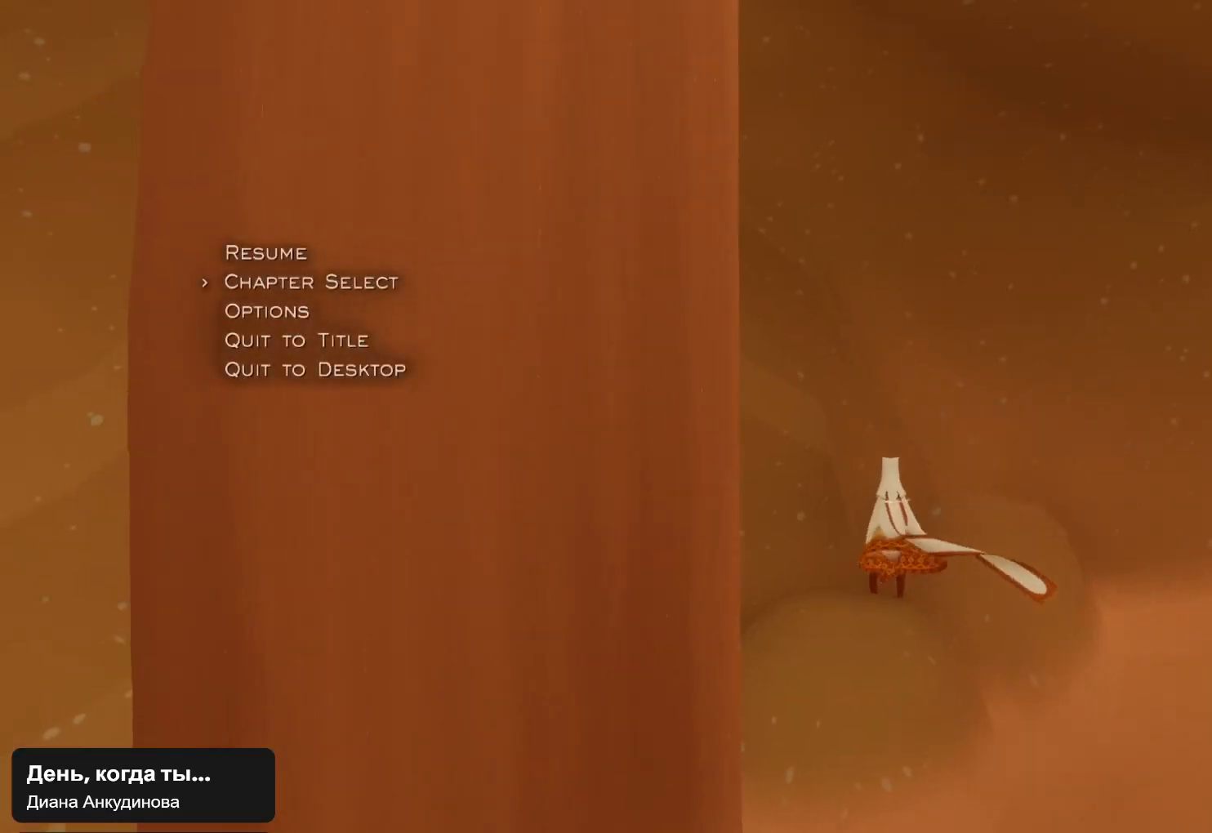
{"buttons": [], "left_stick": "center", "right_stick": "center", "events": [[67, "CROSS", "down"], [133, "CROSS", "up"], [200, "CROSS", "down"], [267, "CROSS", "up"]]}
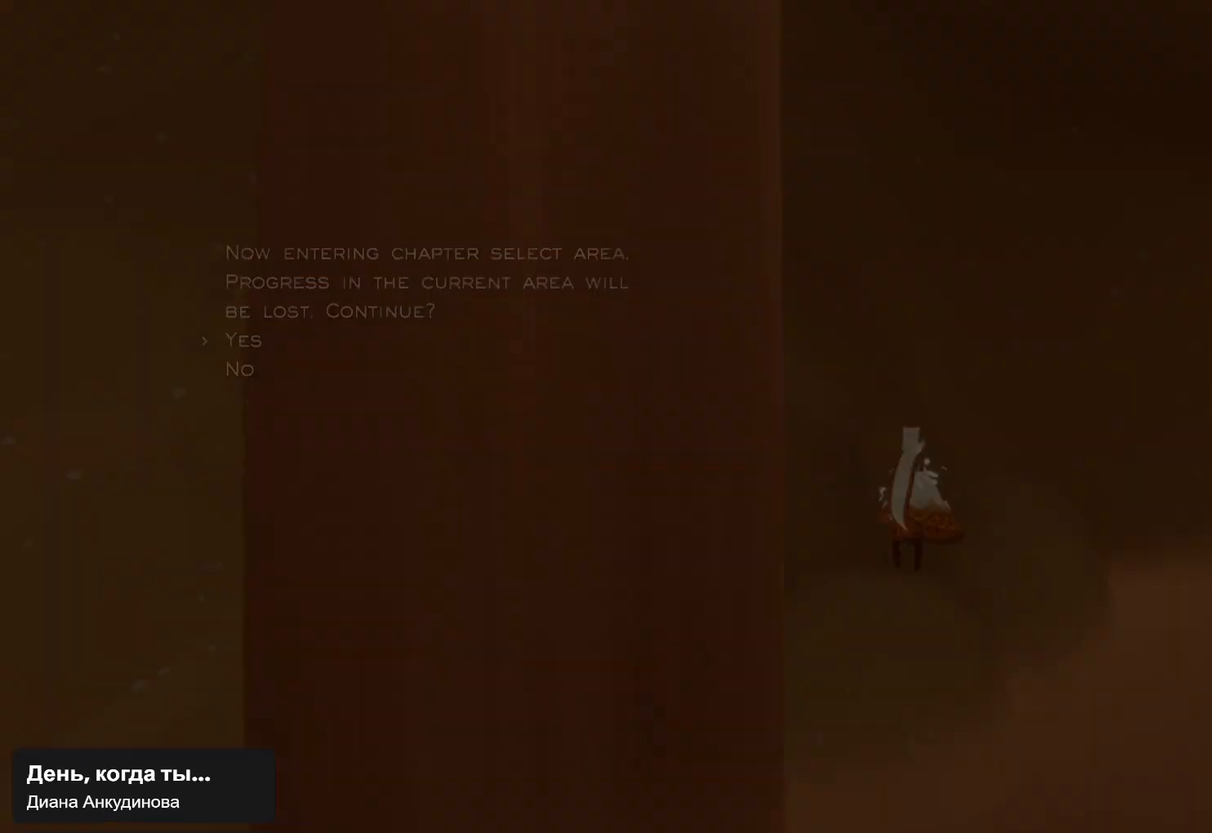
{"buttons": ["L1"], "left_stick": "center", "right_stick": "right", "events": [[33, "L1", "down"], [67, "right_stick", "right"]]}
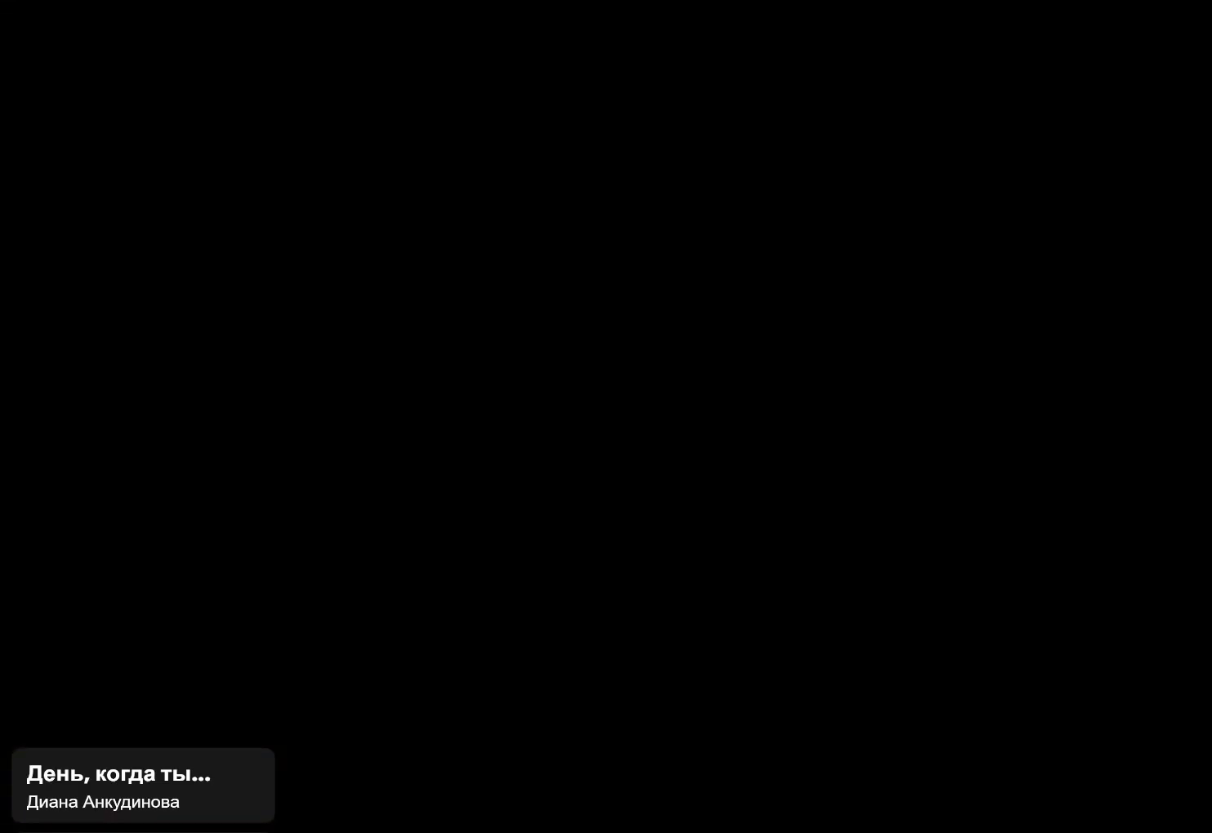
{"buttons": ["L1"], "left_stick": "center", "right_stick": "right", "events": []}
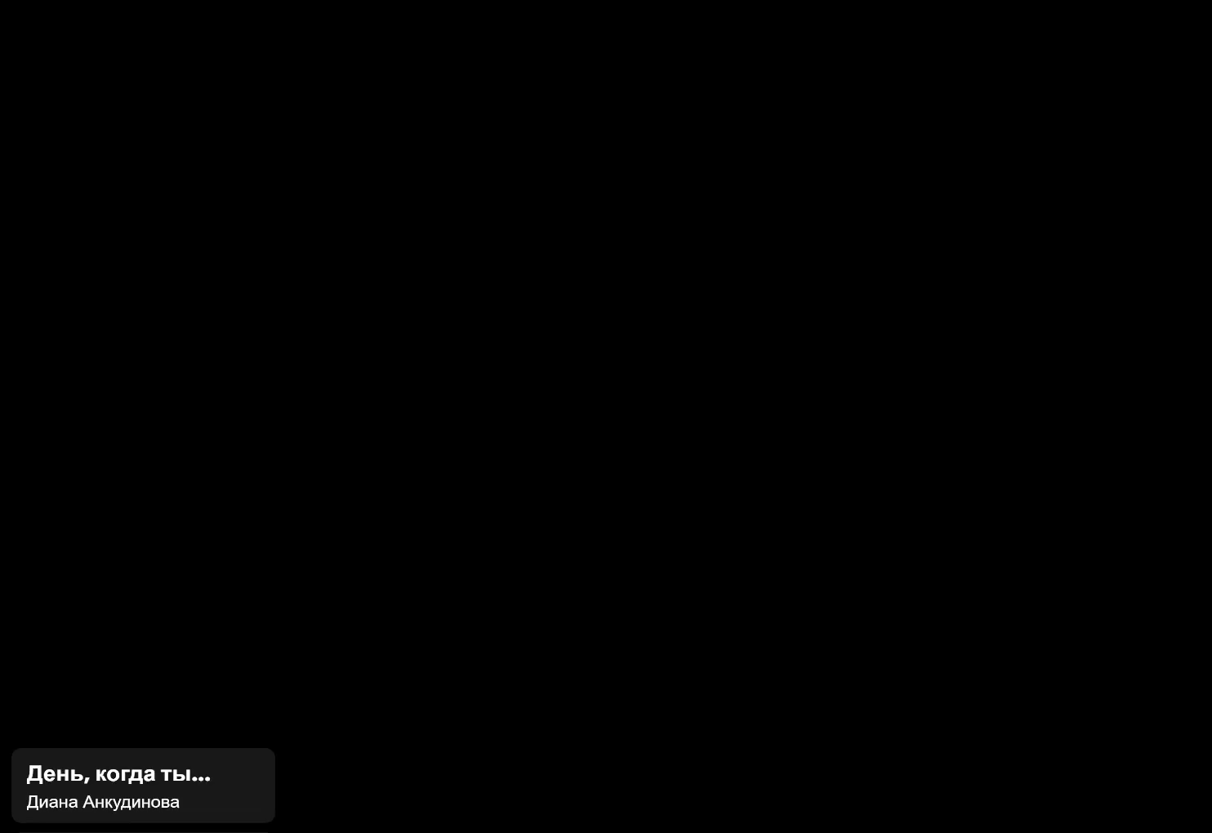
{"buttons": ["L1"], "left_stick": "center", "right_stick": "right", "events": []}
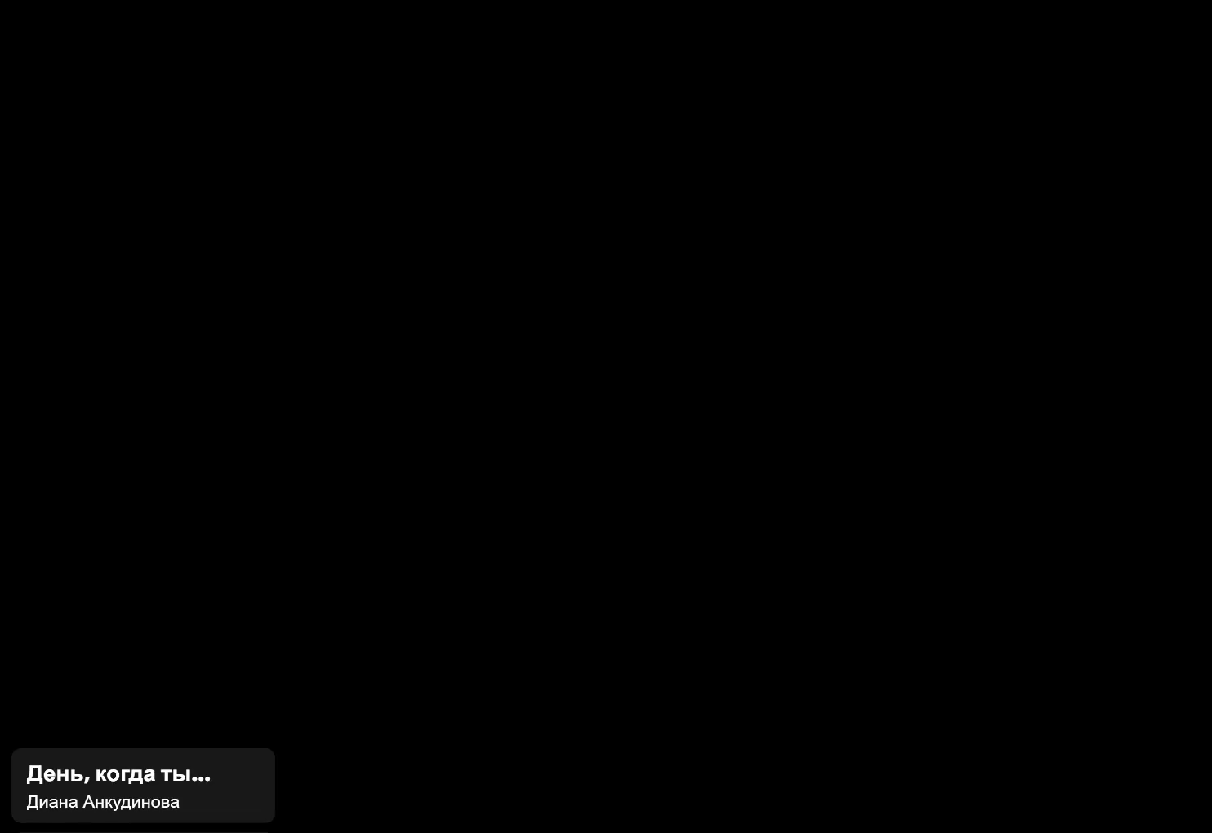
{"buttons": ["L1"], "left_stick": "center", "right_stick": "down", "events": [[267, "right_stick", "down-right"], [367, "right_stick", "down"]]}
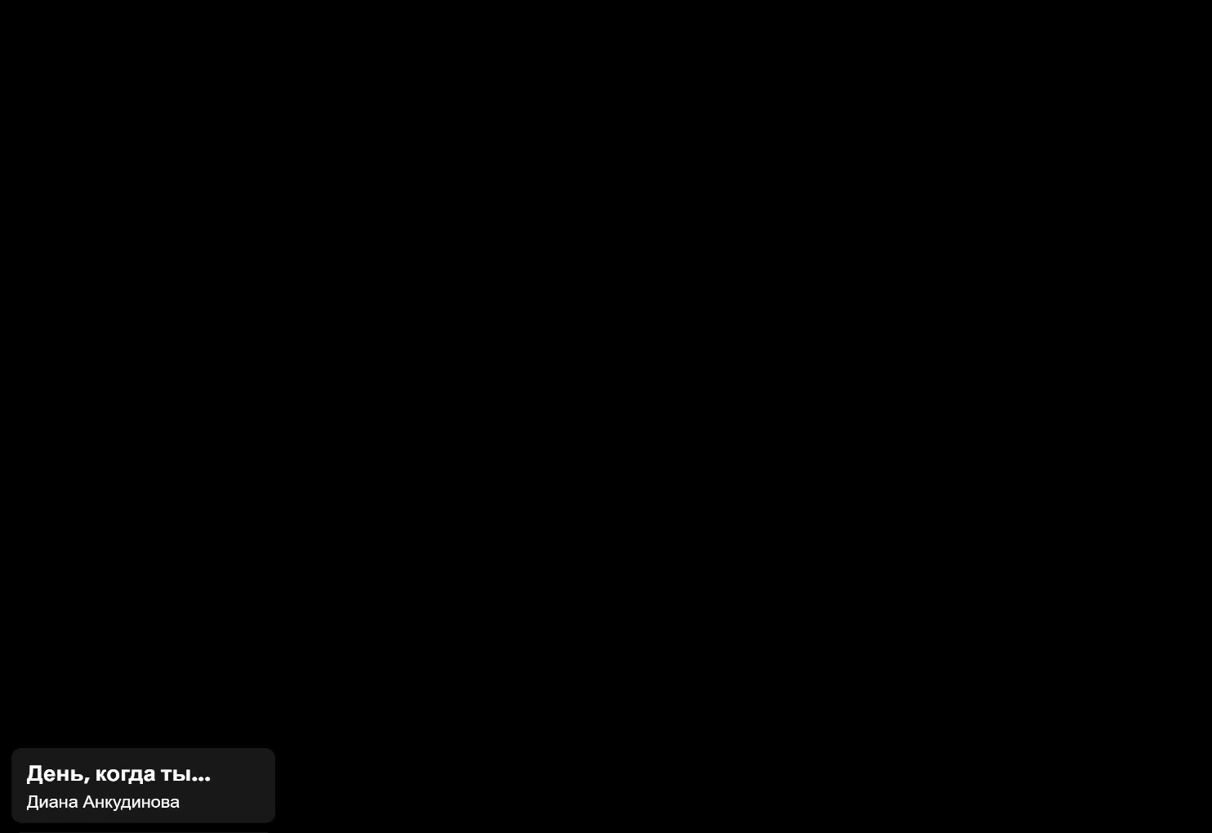
{"buttons": ["L1"], "left_stick": "up", "right_stick": "down-right", "events": [[33, "right_stick", "right"], [267, "right_stick", "down"], [333, "left_stick", "up"], [500, "right_stick", "down-right"]]}
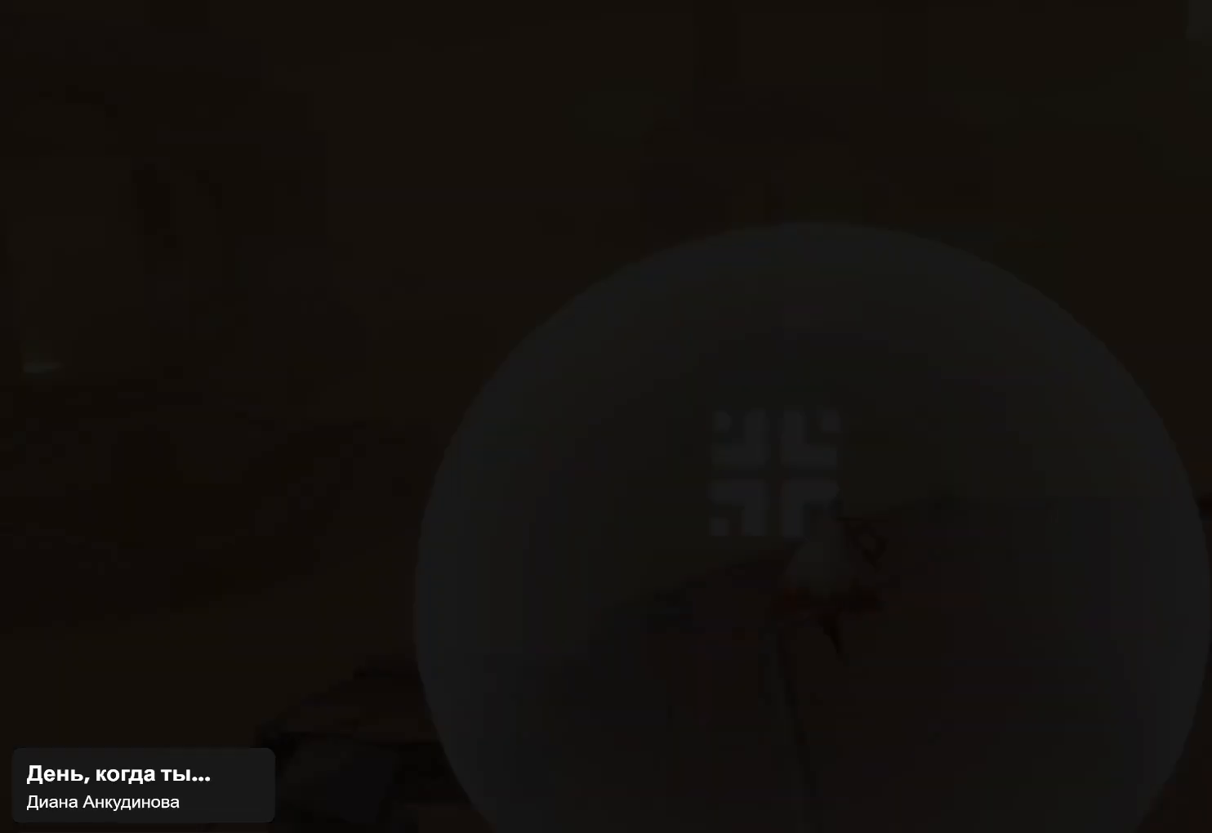
{"buttons": ["L1", "R1"], "left_stick": "up", "right_stick": "right", "events": [[200, "right_stick", "down"], [300, "R1", "down"], [467, "right_stick", "right"]]}
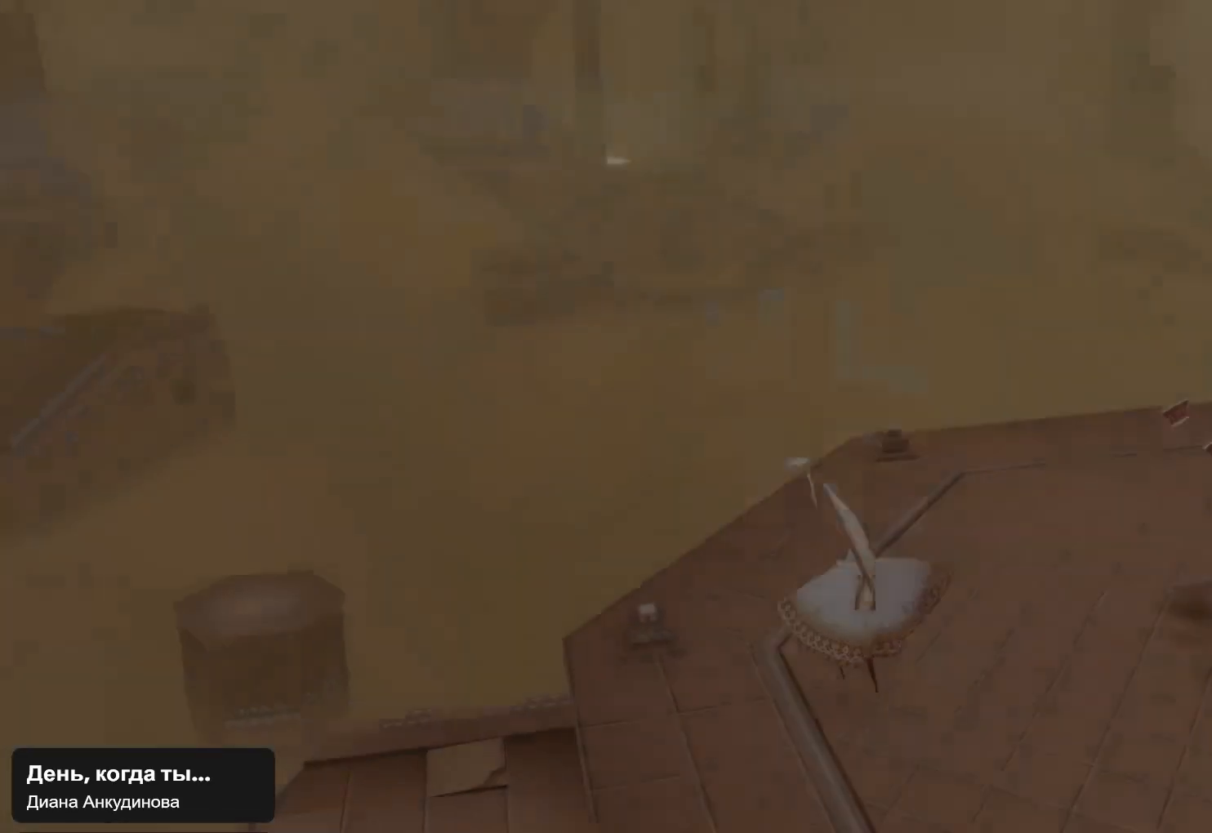
{"buttons": [], "left_stick": "up", "right_stick": "down", "events": [[33, "L1", "up"], [33, "right_stick", "down-right"], [300, "right_stick", "down"], [400, "R1", "up"]]}
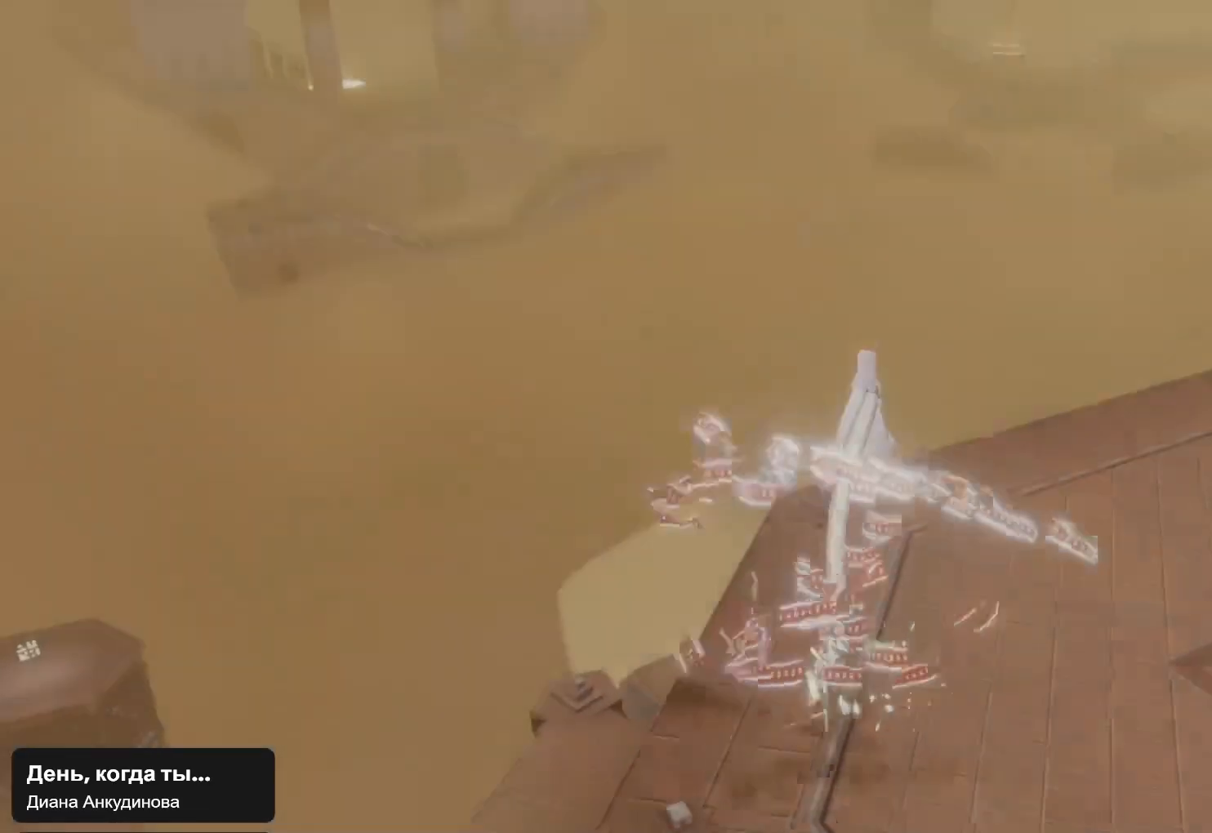
{"buttons": ["R1"], "left_stick": "up", "right_stick": "down", "events": [[100, "right_stick", "down-right"], [267, "R1", "down"], [333, "right_stick", "down"]]}
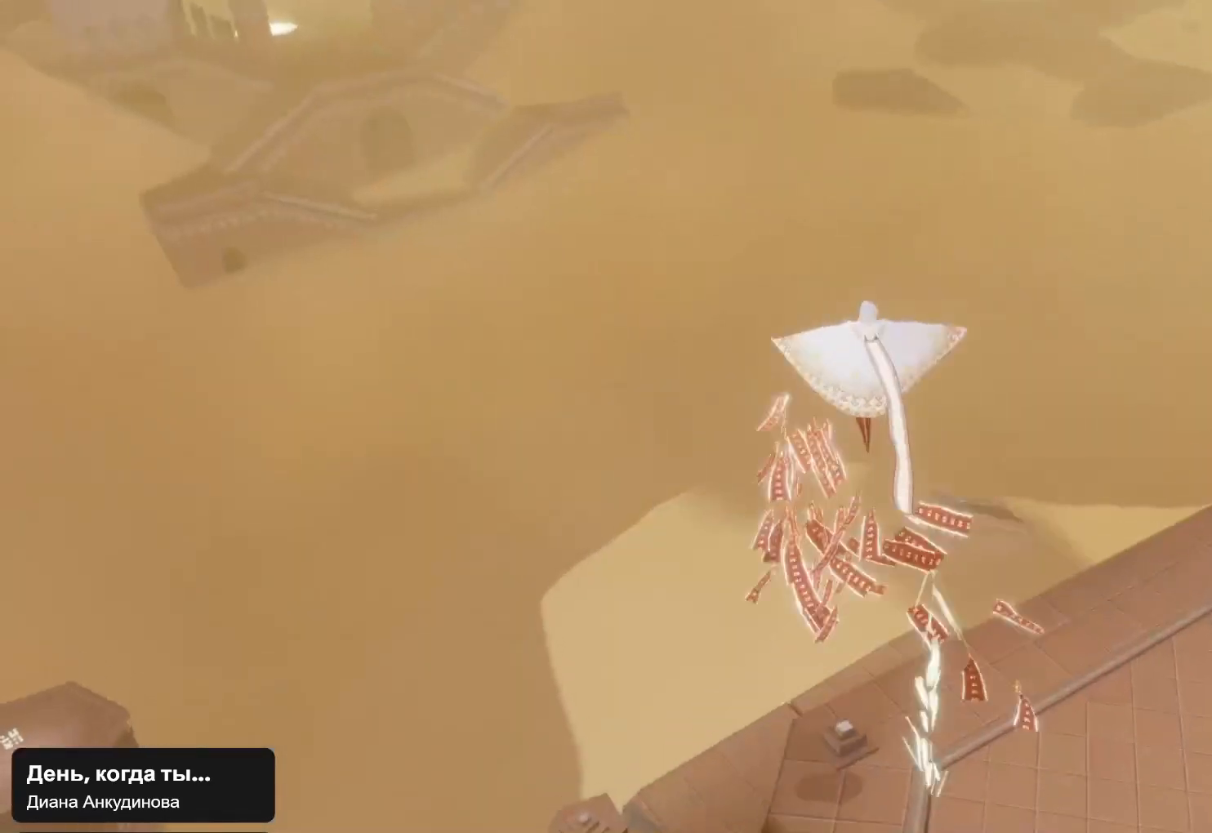
{"buttons": [], "left_stick": "up", "right_stick": "center", "events": [[300, "R1", "up"], [467, "right_stick", "center"]]}
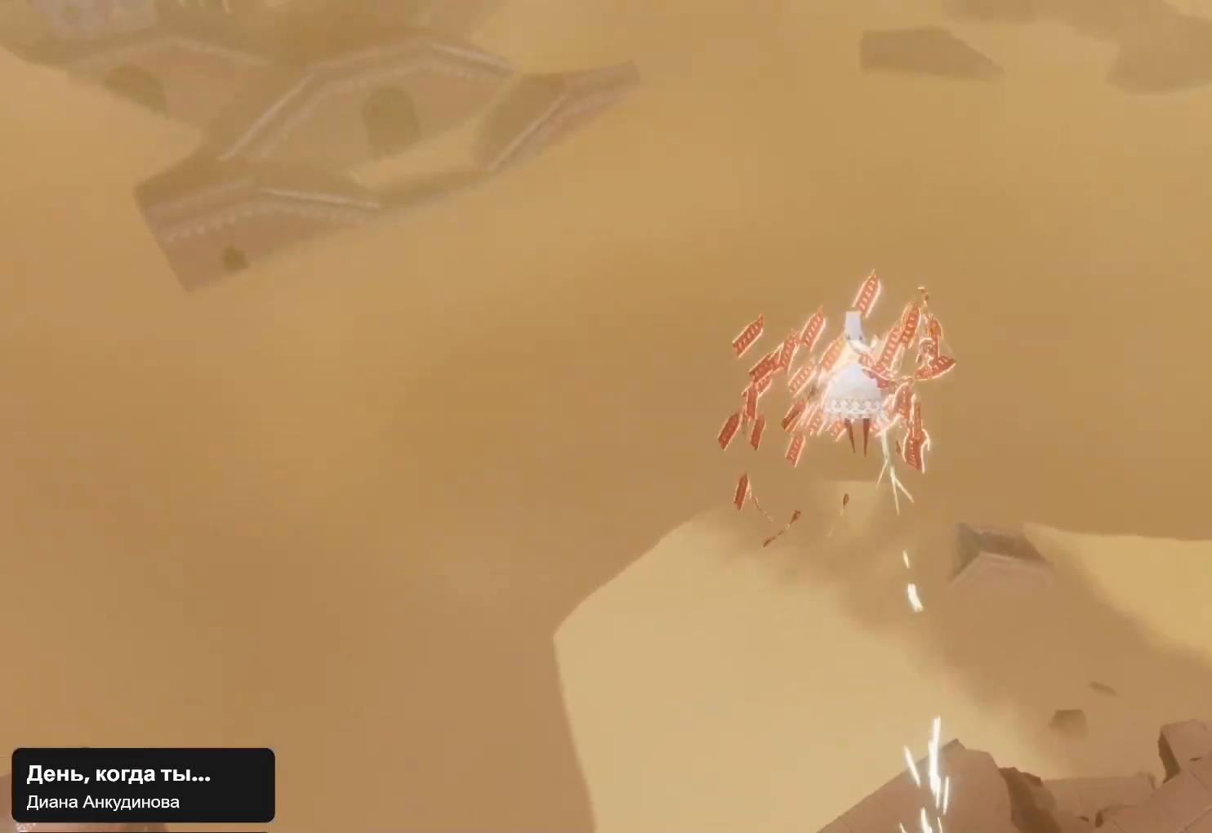
{"buttons": ["R1"], "left_stick": "up", "right_stick": "center", "events": [[267, "R1", "down"], [300, "right_stick", "down"], [433, "right_stick", "center"]]}
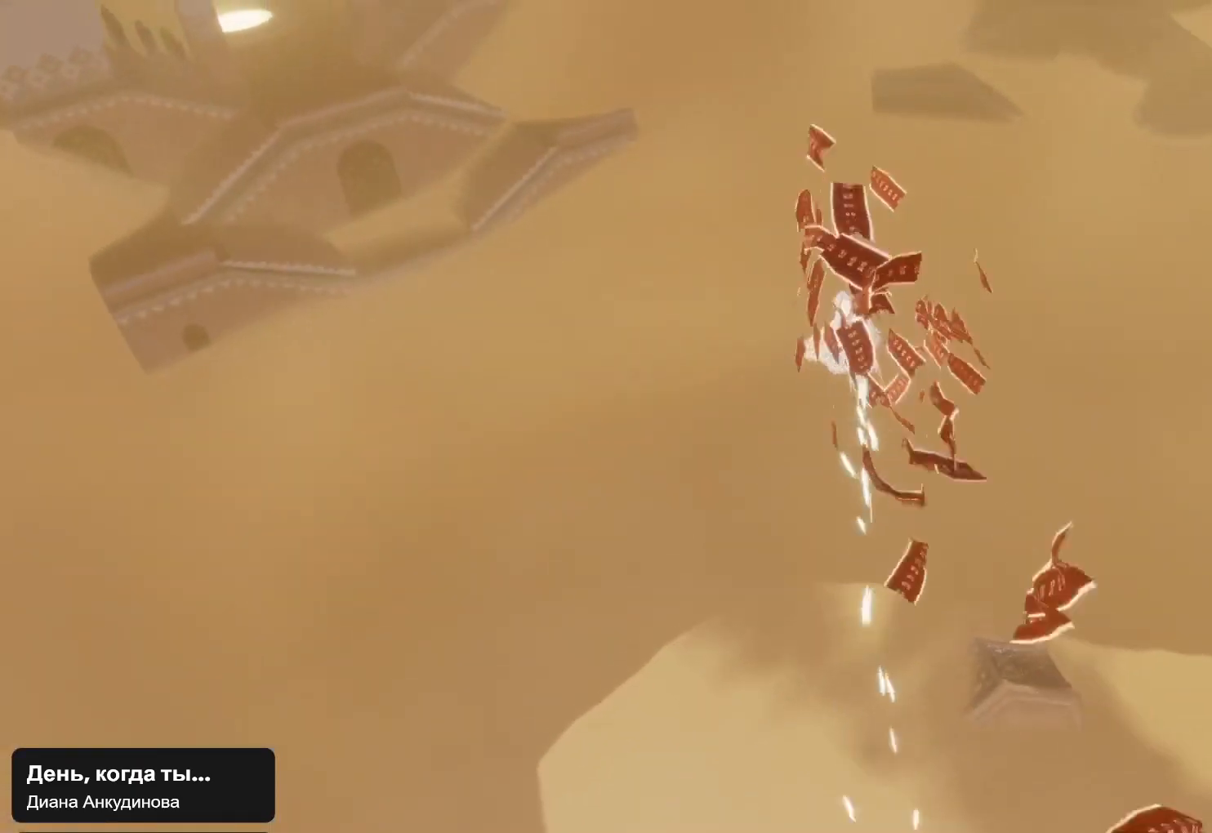
{"buttons": [], "left_stick": "up", "right_stick": "down-left", "events": [[100, "right_stick", "up-left"], [333, "R1", "up"], [333, "right_stick", "center"], [467, "right_stick", "down-left"]]}
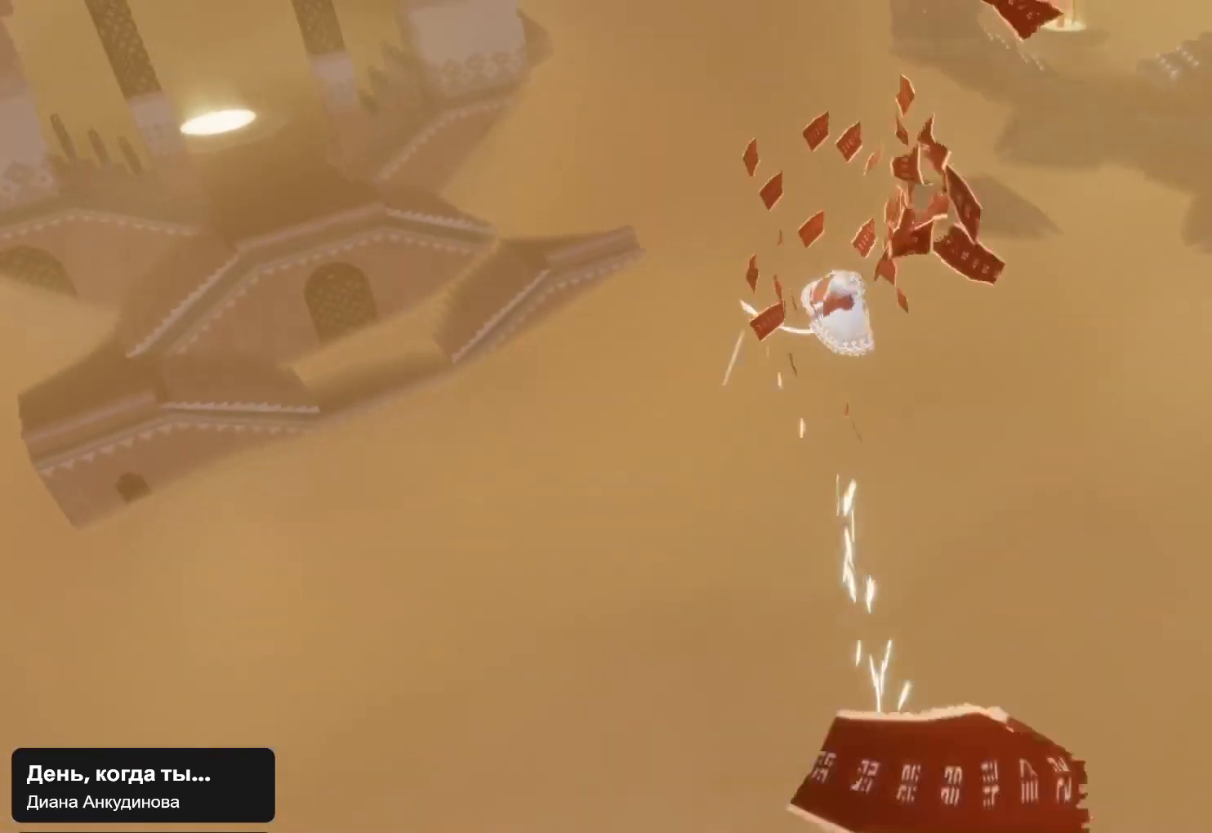
{"buttons": [], "left_stick": "up", "right_stick": "down", "events": [[267, "right_stick", "down"]]}
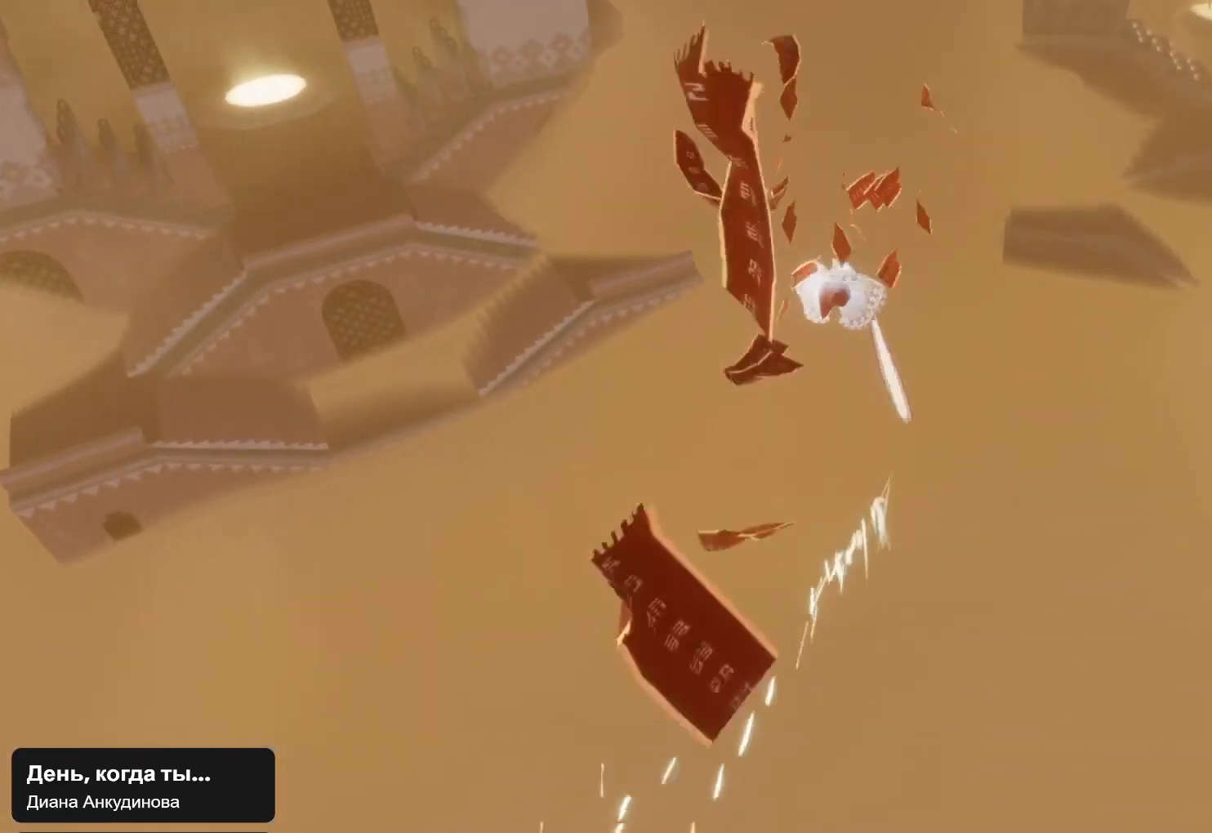
{"buttons": [], "left_stick": "up", "right_stick": "down", "events": [[200, "right_stick", "down-right"], [433, "right_stick", "down"]]}
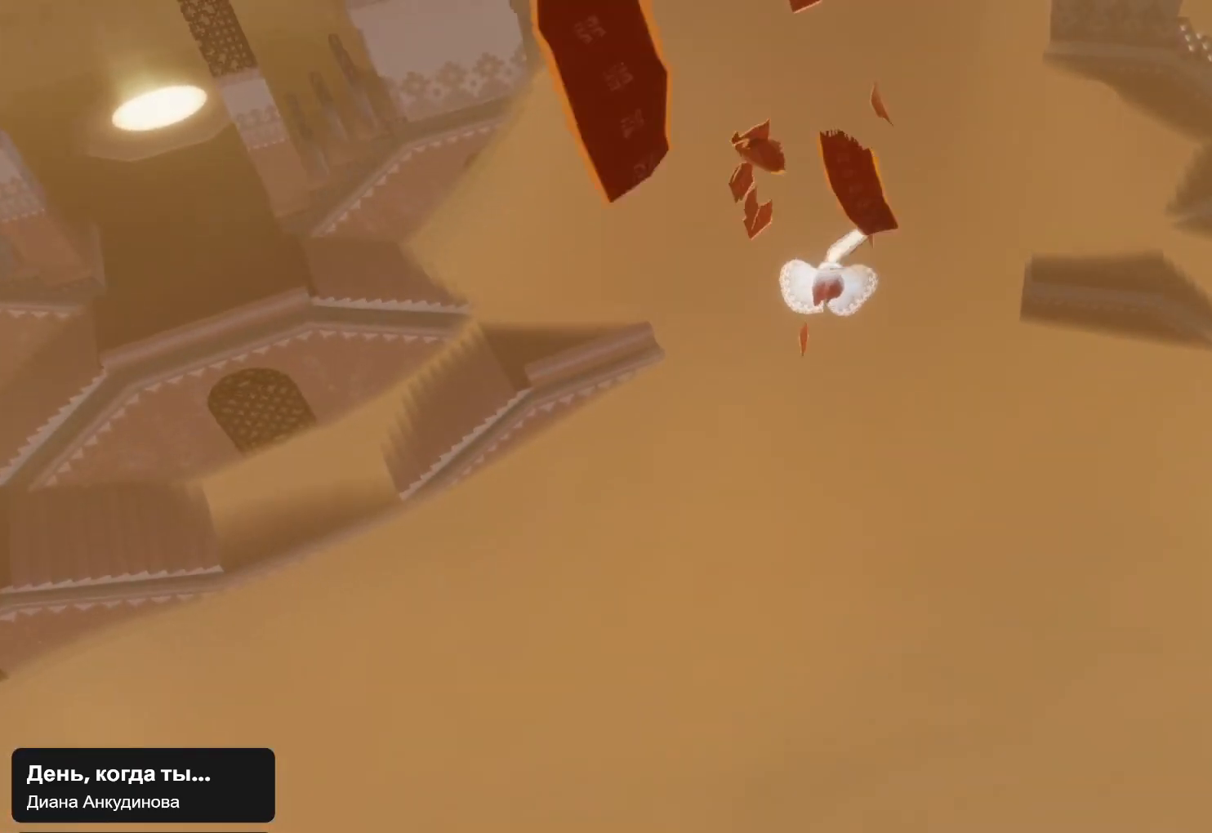
{"buttons": [], "left_stick": "up", "right_stick": "down", "events": []}
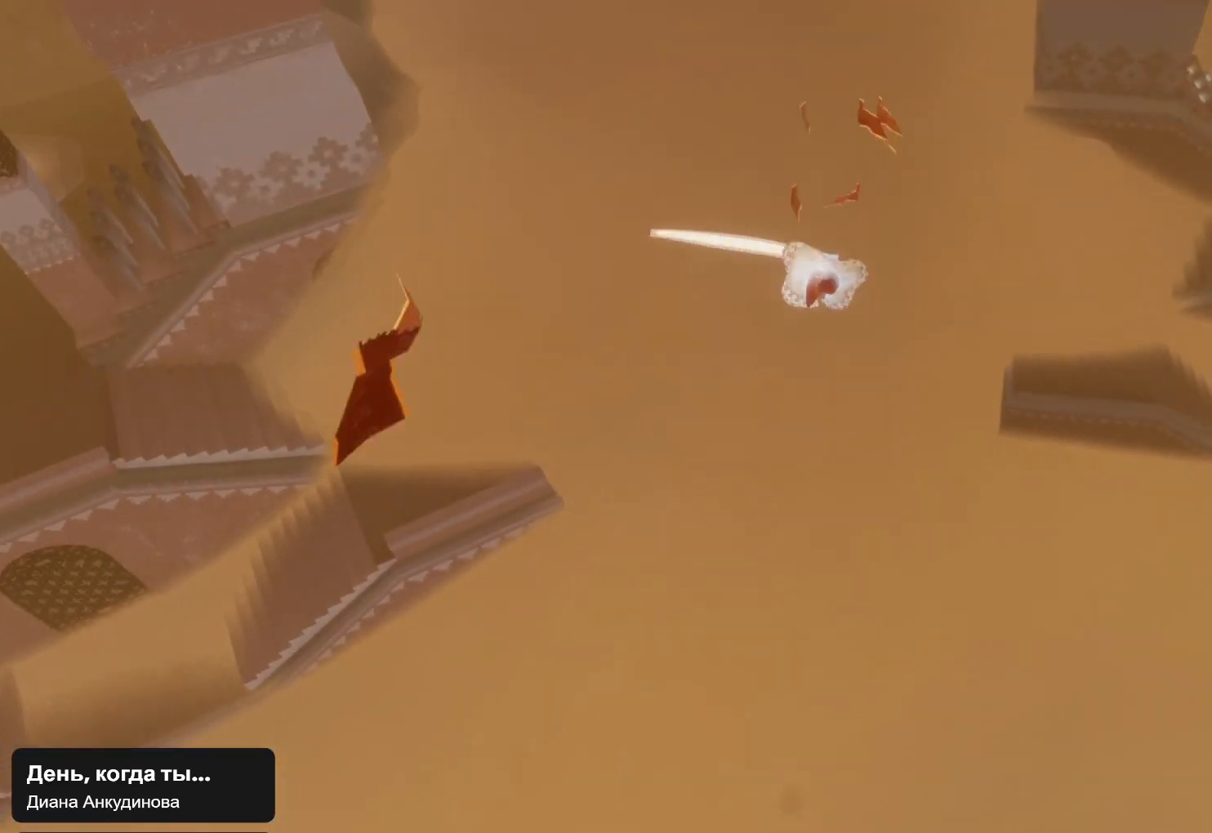
{"buttons": [], "left_stick": "up", "right_stick": "center", "events": [[67, "right_stick", "down-left"], [233, "right_stick", "down"], [333, "right_stick", "center"]]}
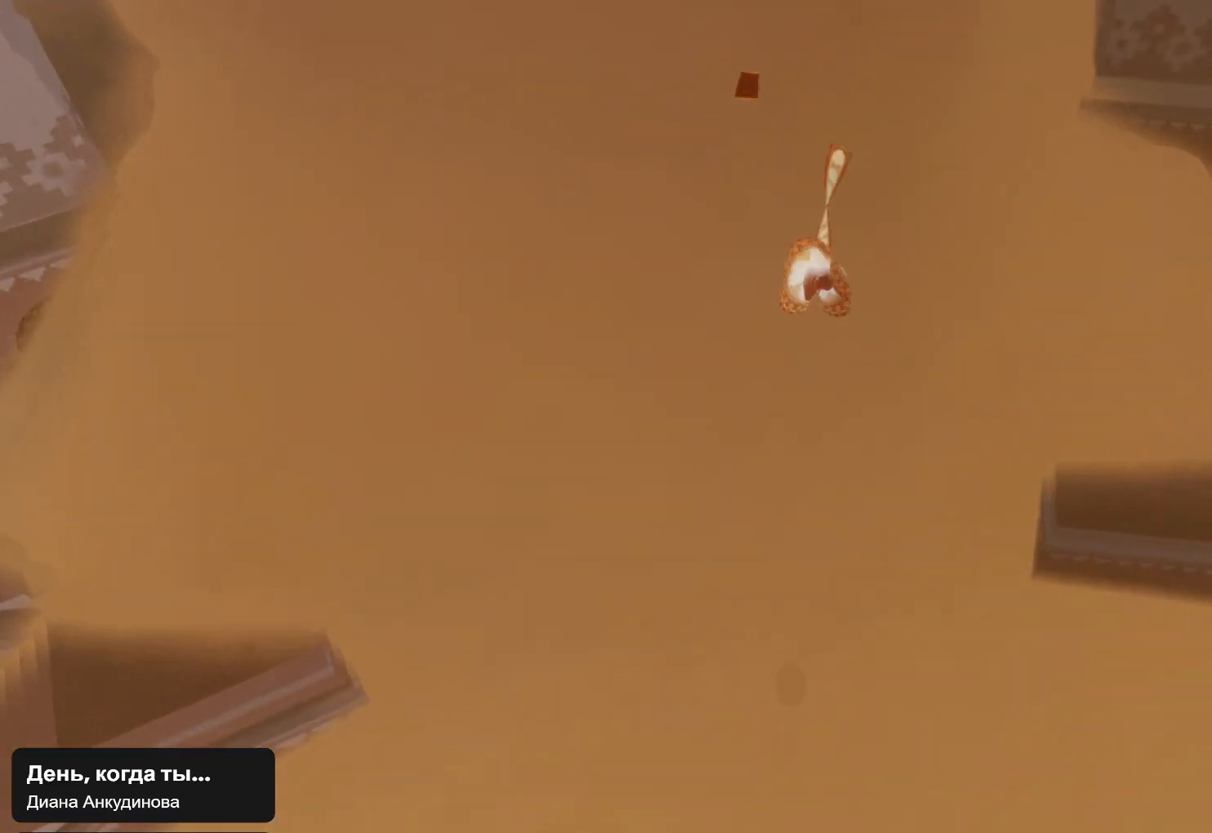
{"buttons": ["R1"], "left_stick": "up", "right_stick": "center", "events": [[200, "R1", "down"], [333, "right_stick", "left"], [433, "right_stick", "center"]]}
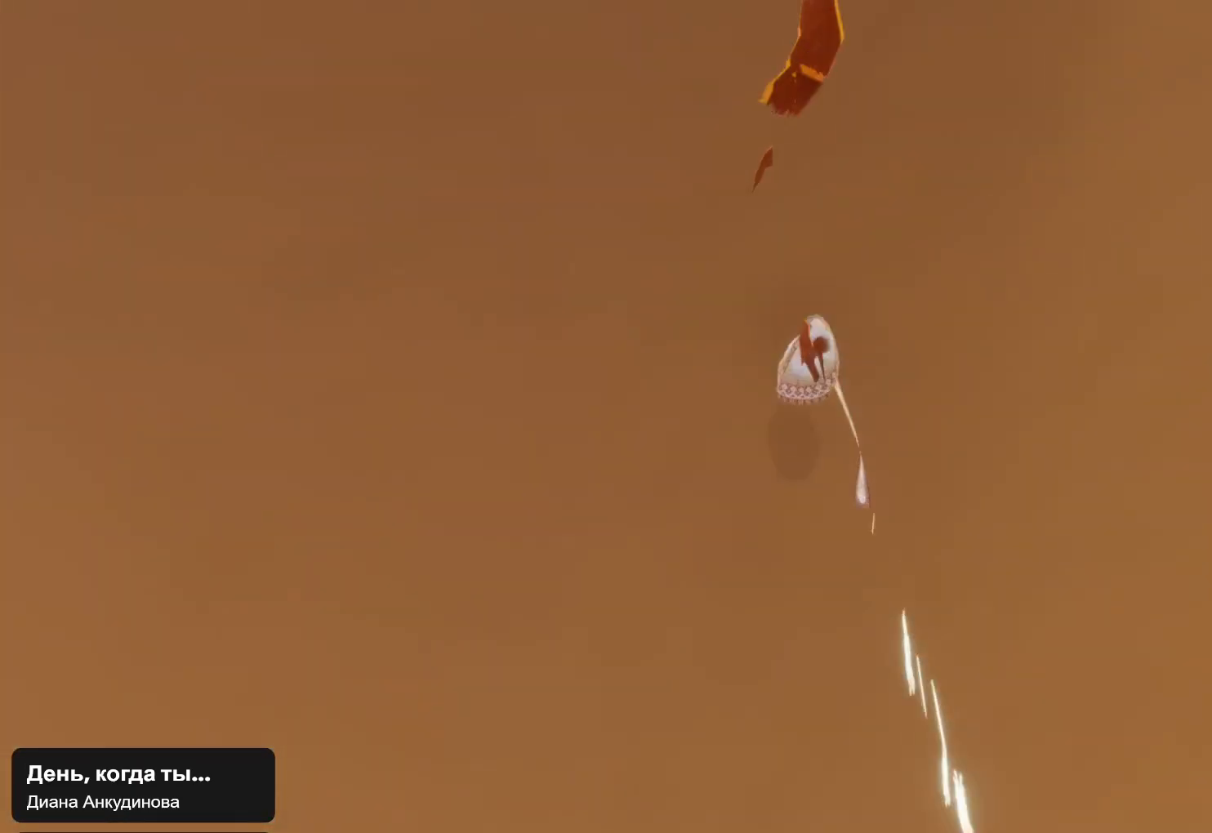
{"buttons": ["R1"], "left_stick": "up", "right_stick": "down-left", "events": [[300, "right_stick", "right"], [433, "right_stick", "down-left"]]}
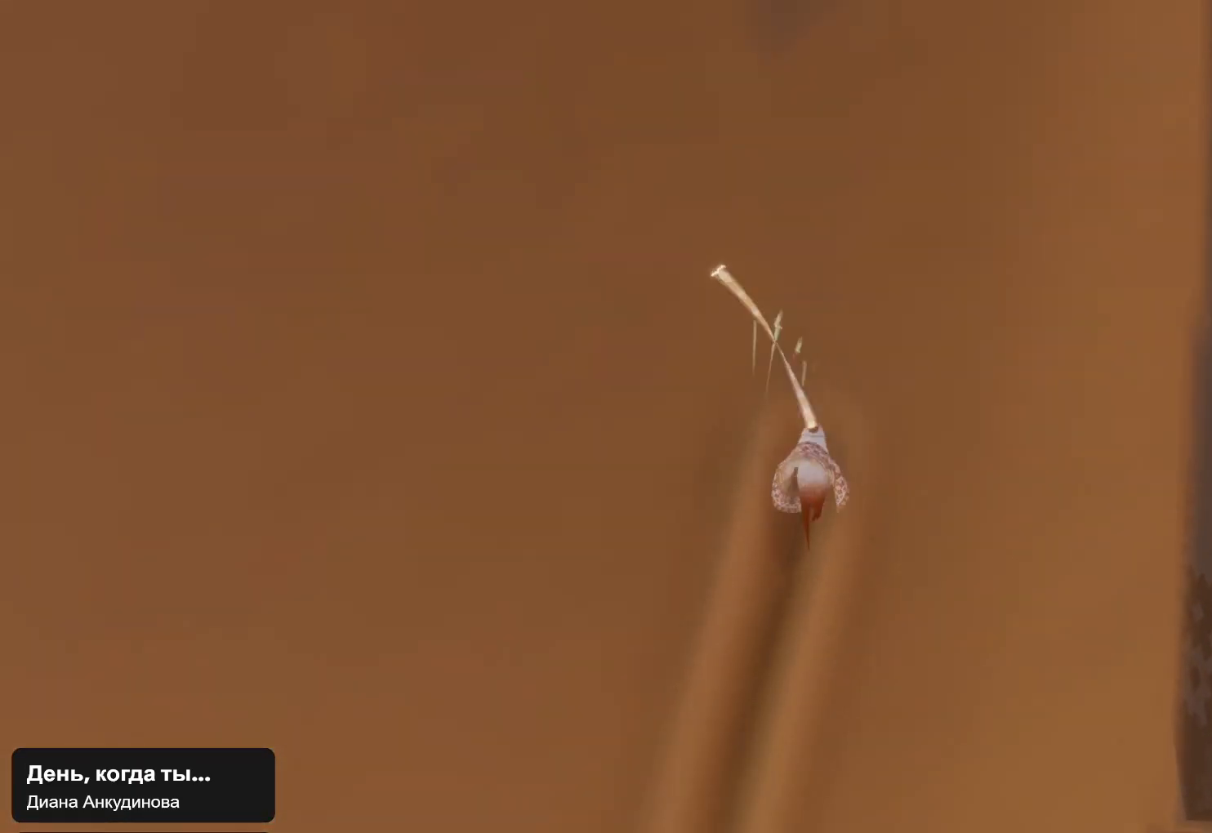
{"buttons": ["R1"], "left_stick": "up", "right_stick": "right", "events": [[67, "right_stick", "right"], [167, "right_stick", "left"], [267, "right_stick", "right"], [367, "right_stick", "left"], [467, "right_stick", "right"]]}
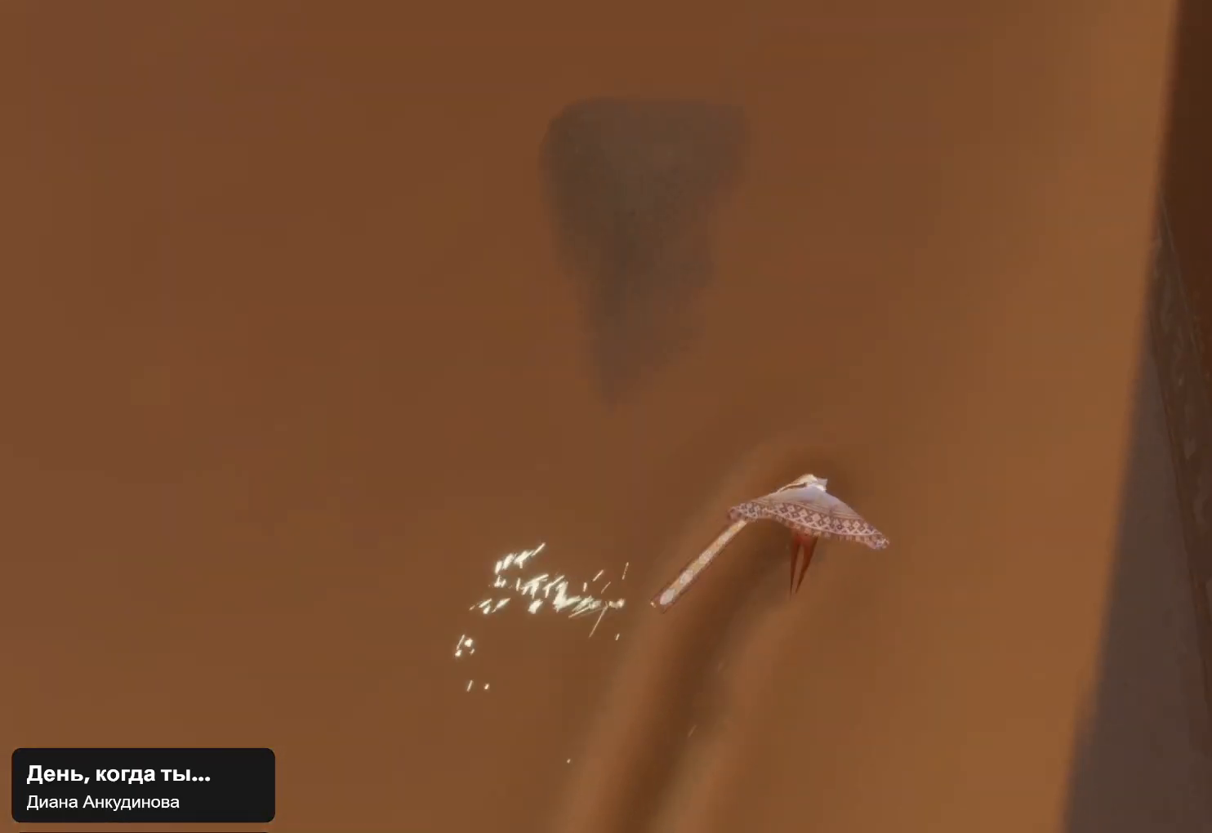
{"buttons": ["R1"], "left_stick": "up", "right_stick": "right", "events": [[67, "right_stick", "left"], [167, "right_stick", "center"], [267, "right_stick", "left"], [367, "right_stick", "right"]]}
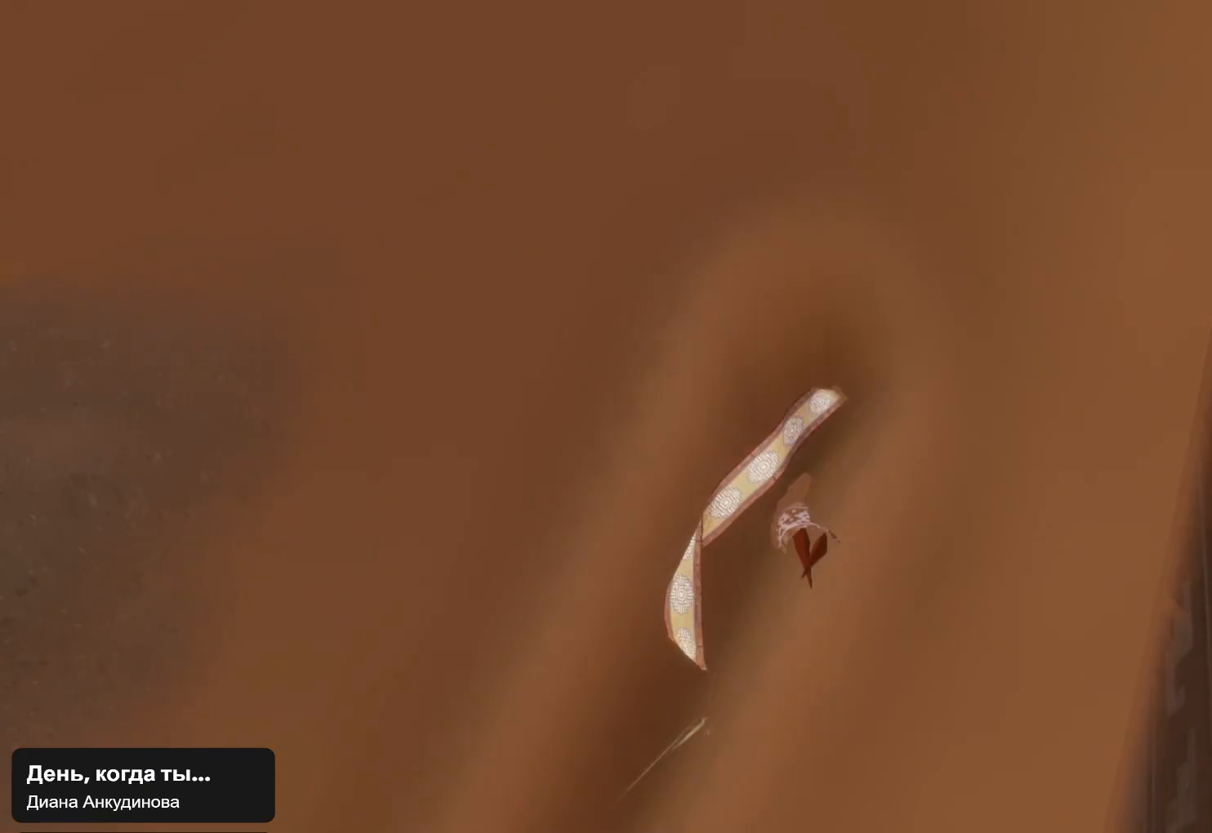
{"buttons": ["R1"], "left_stick": "up", "right_stick": "left", "events": [[67, "right_stick", "left"], [167, "right_stick", "right"], [300, "right_stick", "left"]]}
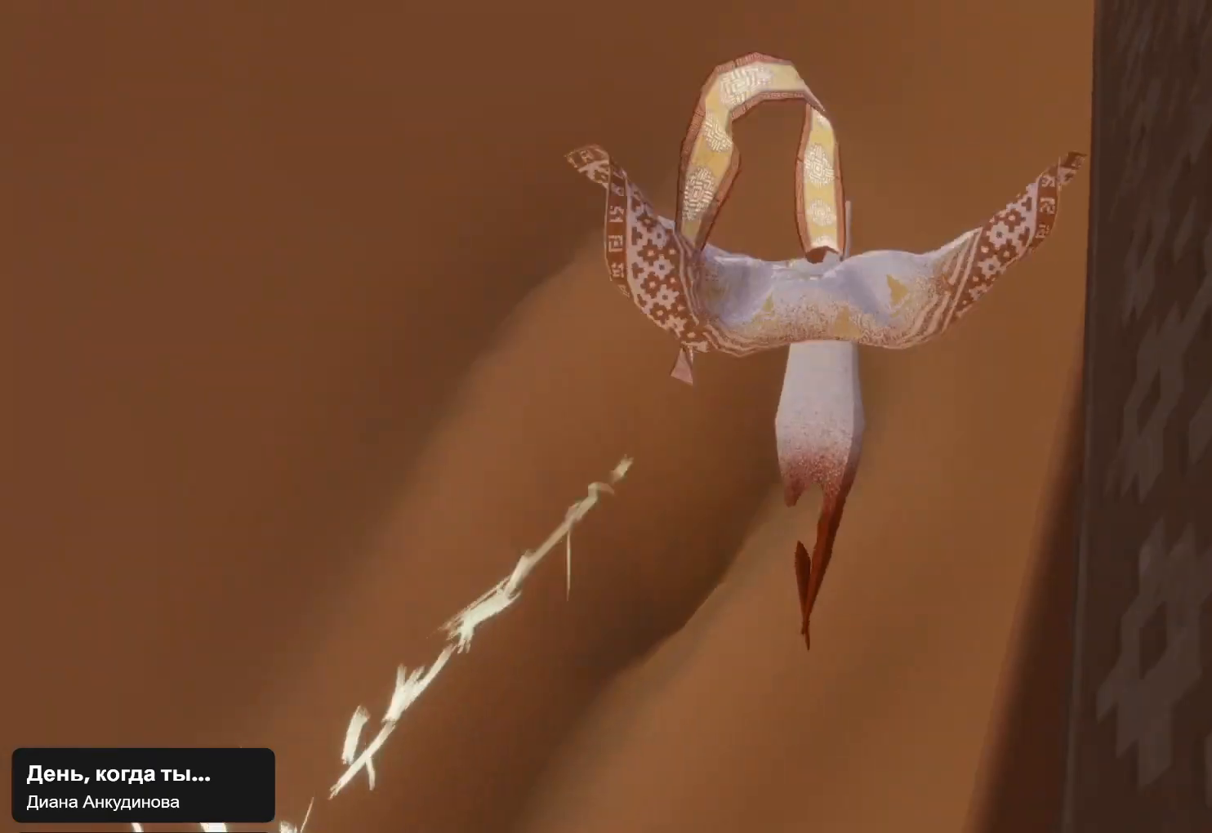
{"buttons": ["R1"], "left_stick": "up", "right_stick": "down-left", "events": [[133, "right_stick", "right"], [233, "right_stick", "left"], [367, "right_stick", "right"], [467, "right_stick", "down-left"]]}
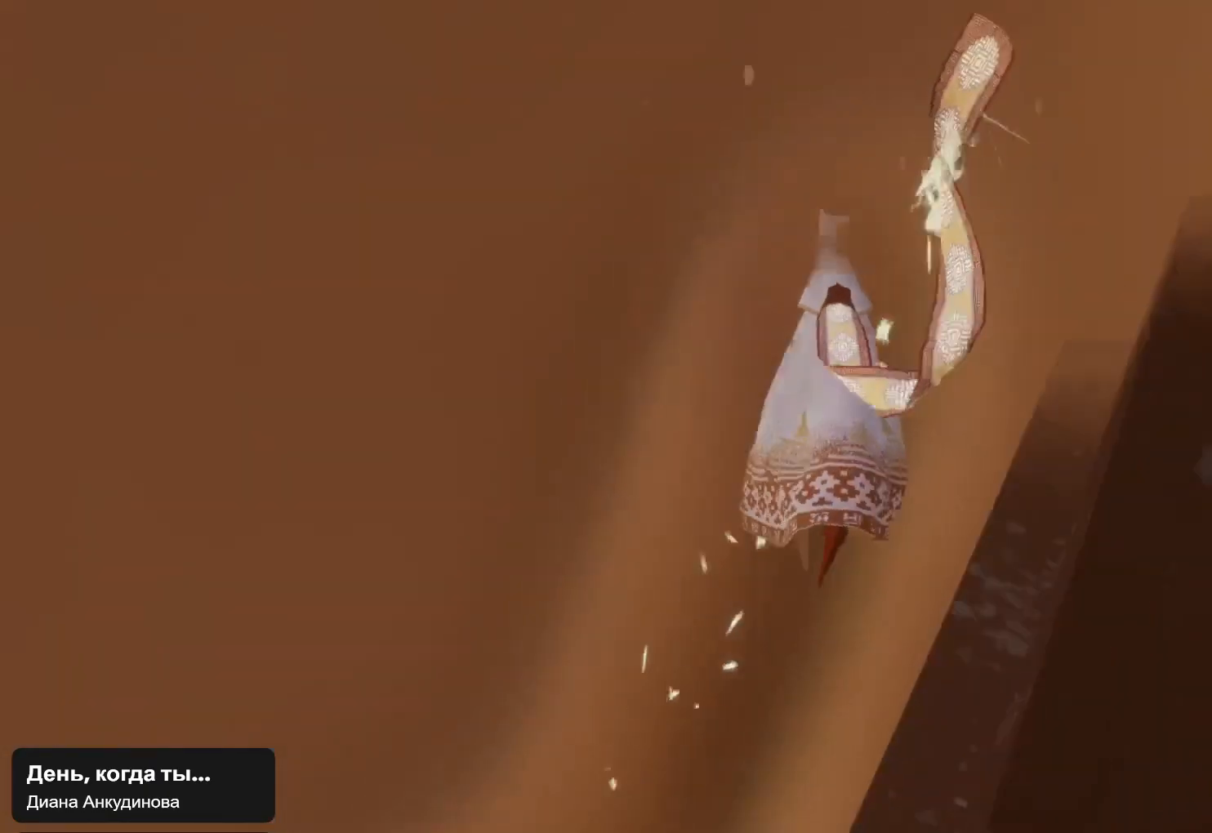
{"buttons": ["R1"], "left_stick": "up-right", "right_stick": "center", "events": [[100, "right_stick", "center"], [233, "right_stick", "down-left"], [300, "left_stick", "up-right"], [367, "right_stick", "center"]]}
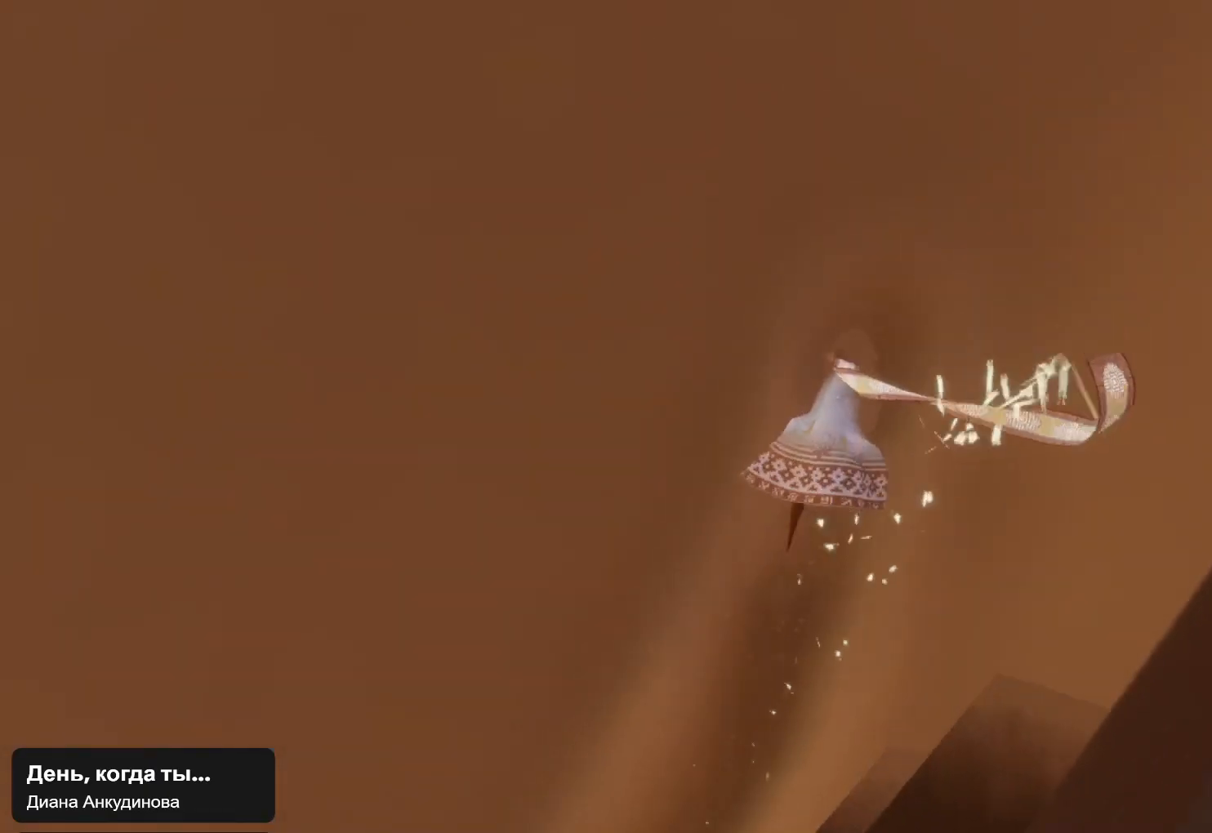
{"buttons": ["R1"], "left_stick": "up-right", "right_stick": "center", "events": [[33, "right_stick", "down-left"], [133, "right_stick", "center"], [333, "right_stick", "down-left"], [467, "right_stick", "center"]]}
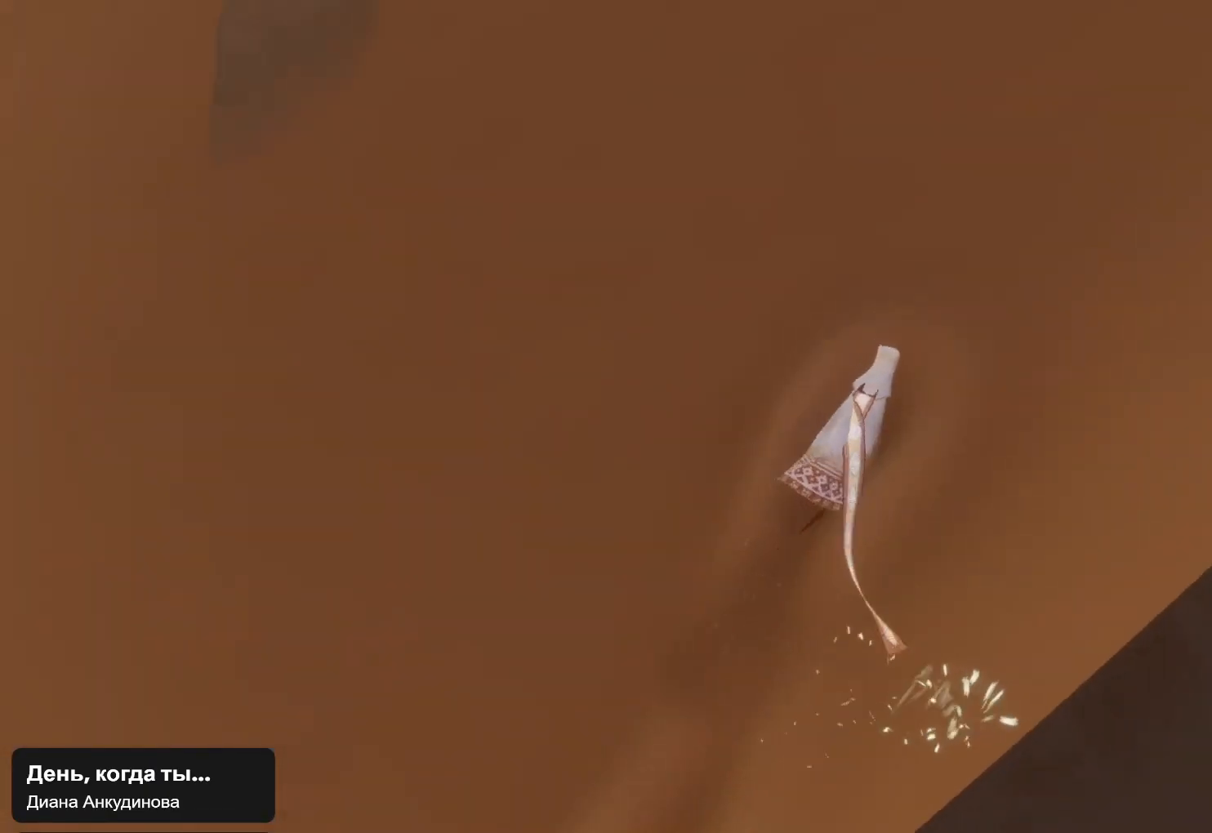
{"buttons": ["R1"], "left_stick": "up-right", "right_stick": "center", "events": [[133, "right_stick", "down-left"], [233, "right_stick", "center"]]}
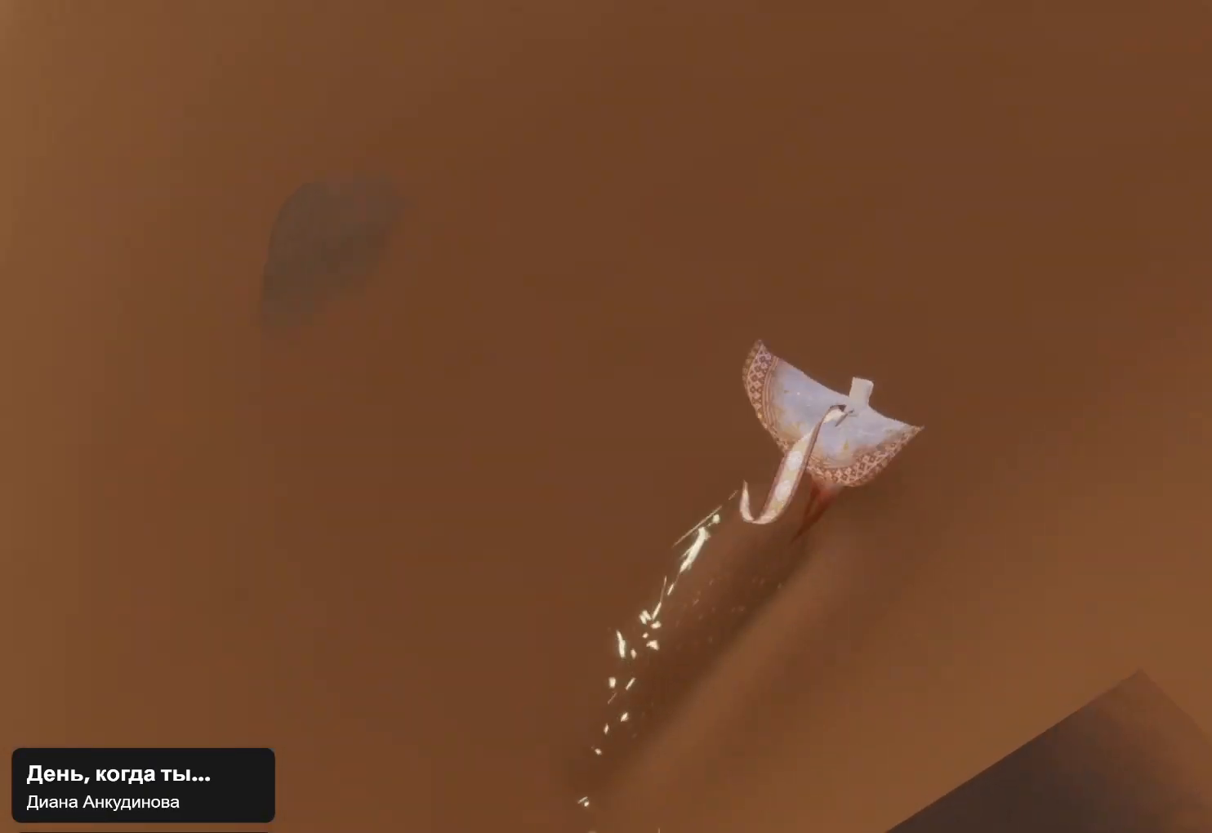
{"buttons": ["R1"], "left_stick": "down", "right_stick": "up", "events": [[167, "right_stick", "up"], [200, "left_stick", "down"]]}
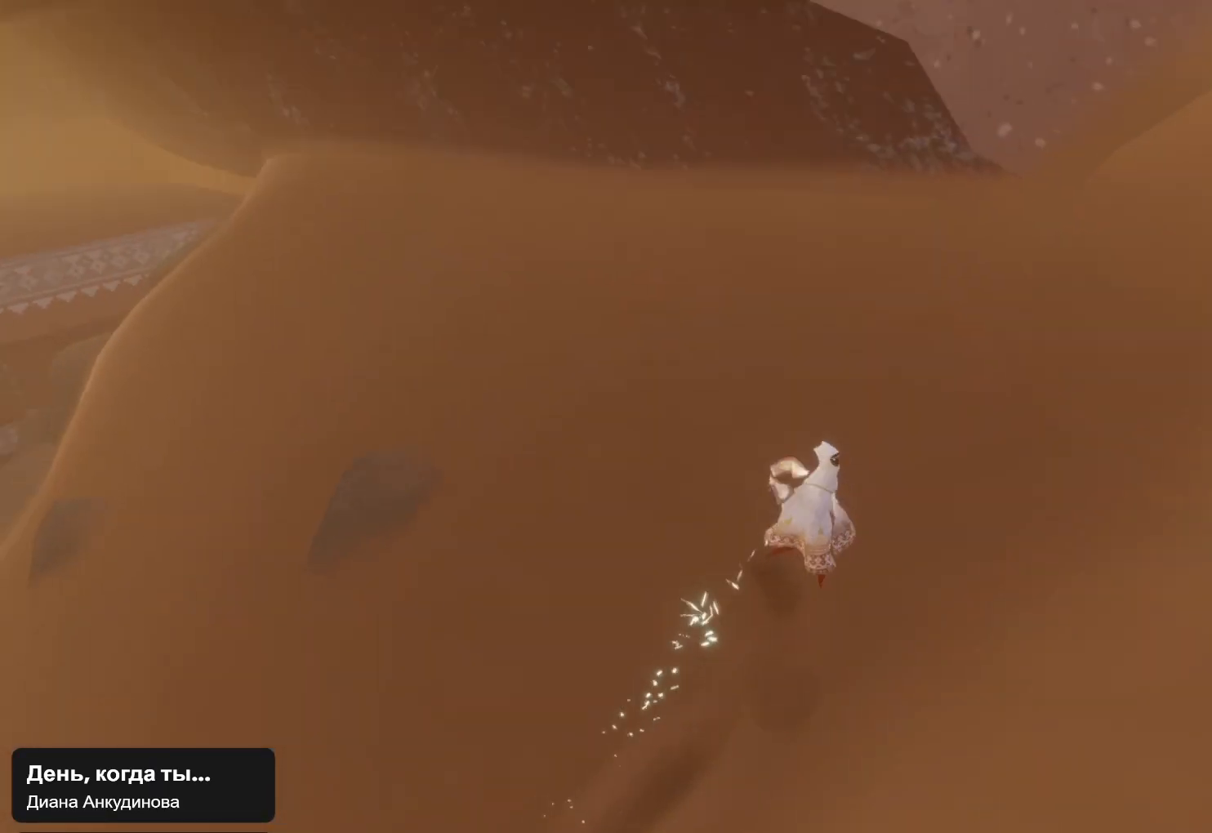
{"buttons": [], "left_stick": "up", "right_stick": "up", "events": [[33, "left_stick", "up-right"], [133, "R1", "up"], [367, "left_stick", "up"]]}